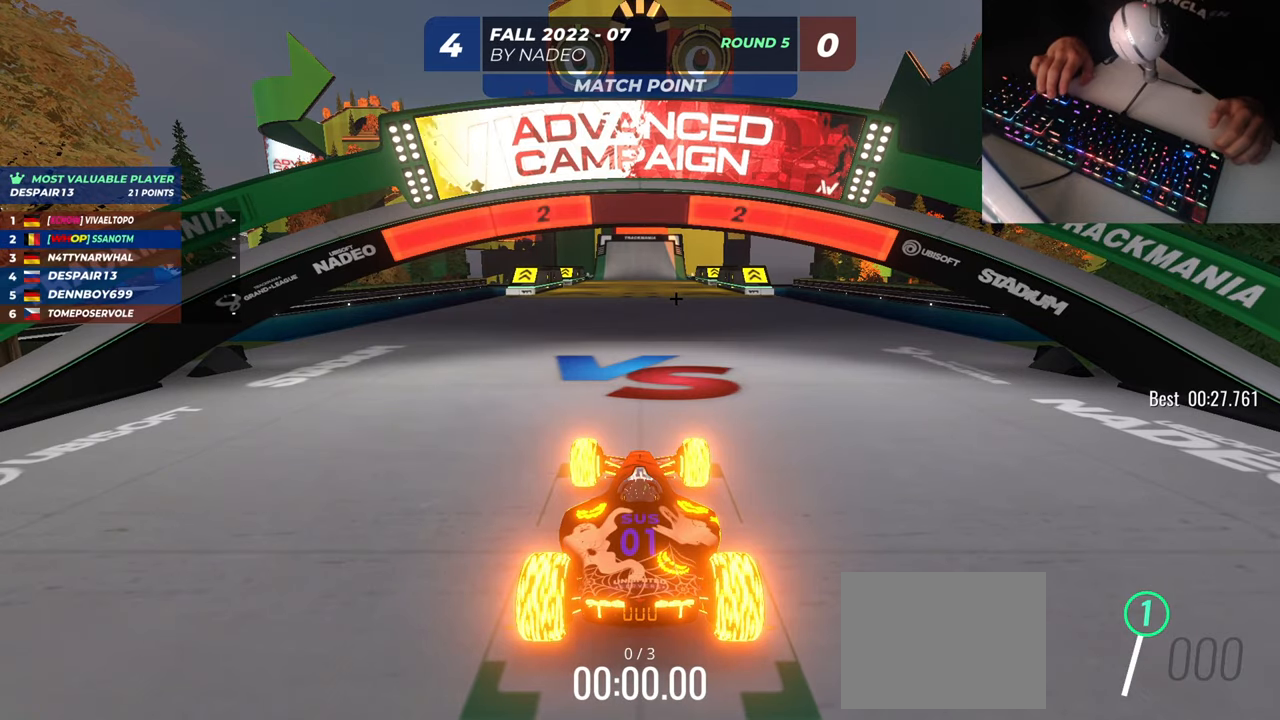
Gameplay with keyboard; each line is a JSON object with the keys held at the frame after it. "events" lists presses ("down") and releases ("up") of "down", "left", "right" and "up" between this image and that frame as [ms after this image, input, new state], when the widget could be followed in between. No other keys are recorded. Mouse input is not recorded.
{"keys": [], "events": []}
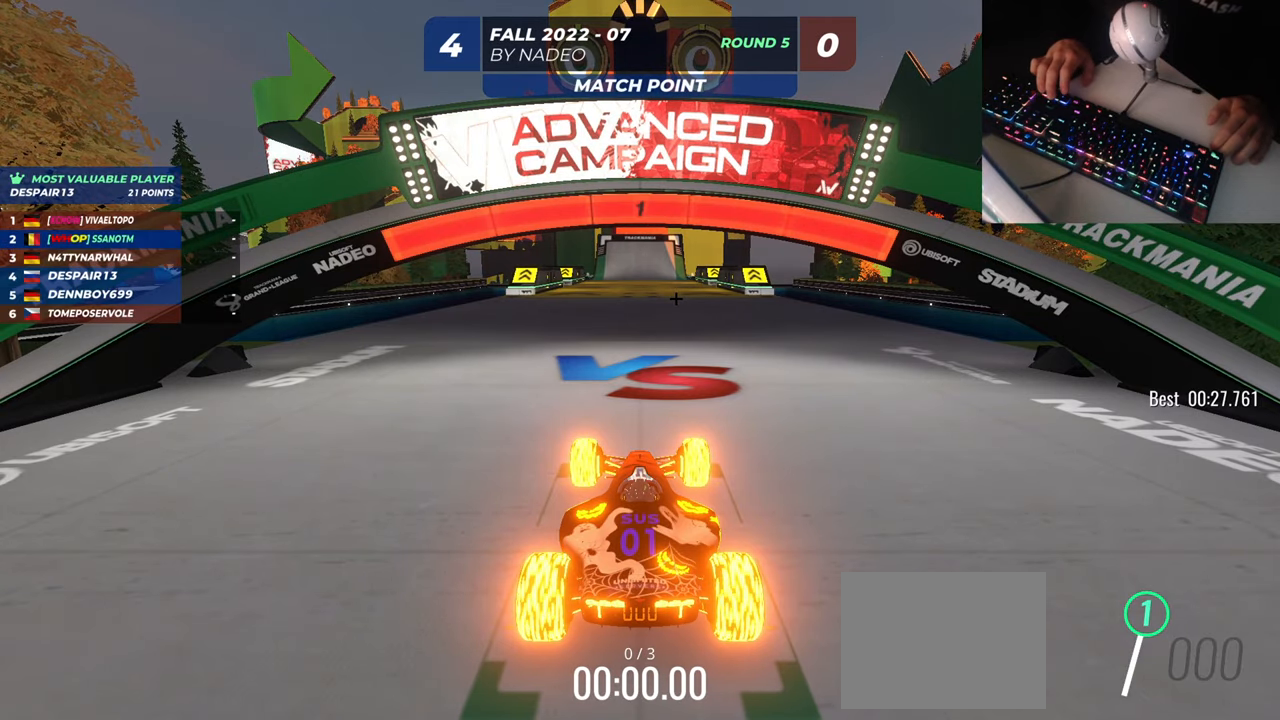
{"keys": ["up"], "events": [[400, "up", "down"]]}
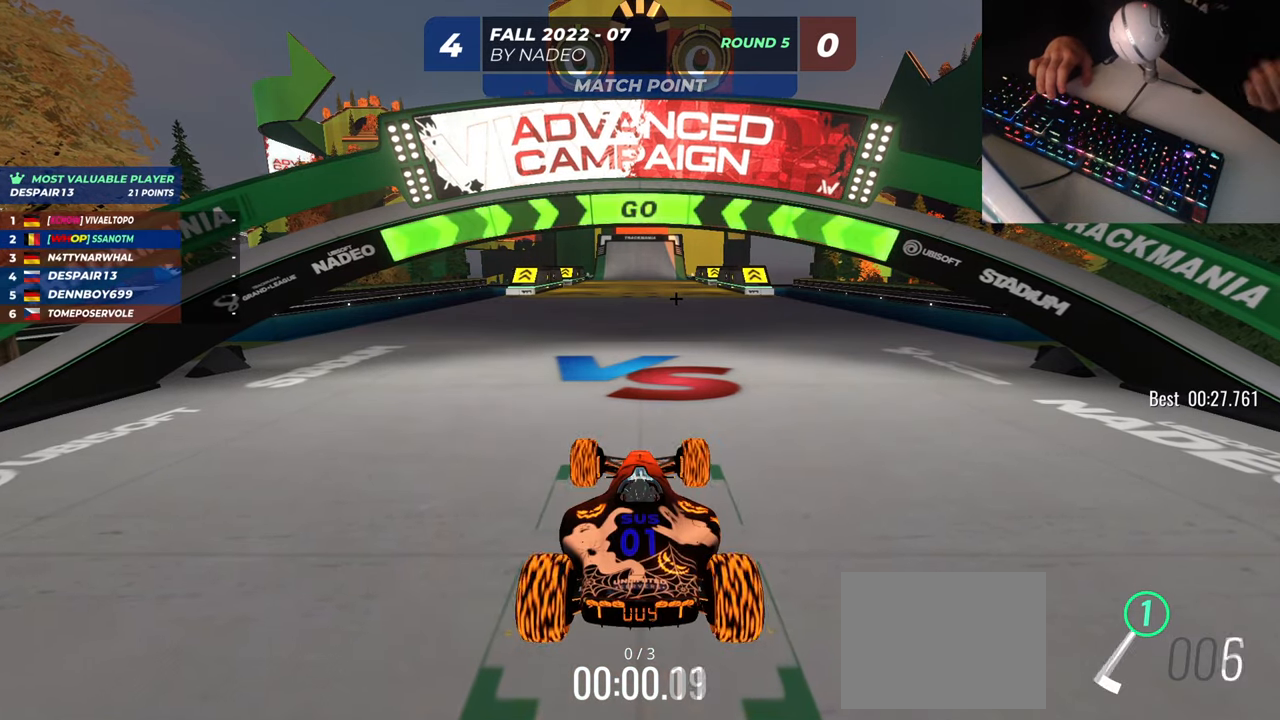
{"keys": ["up"], "events": []}
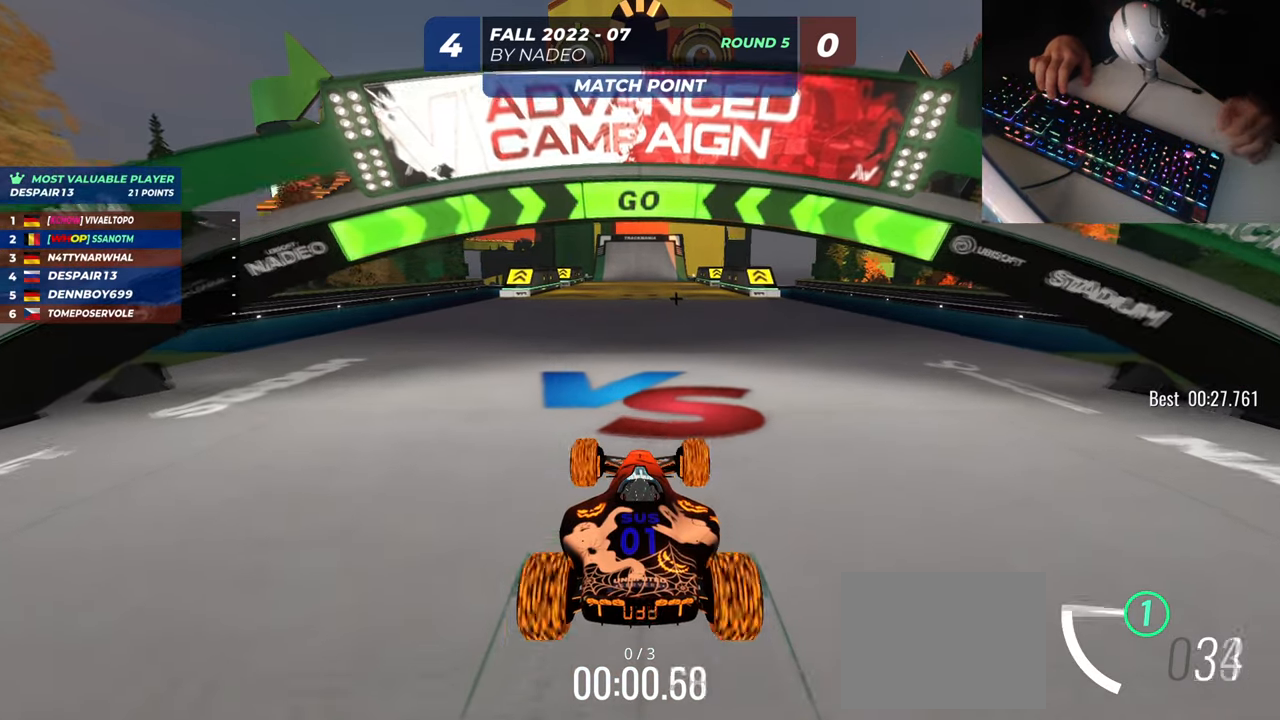
{"keys": ["up"], "events": []}
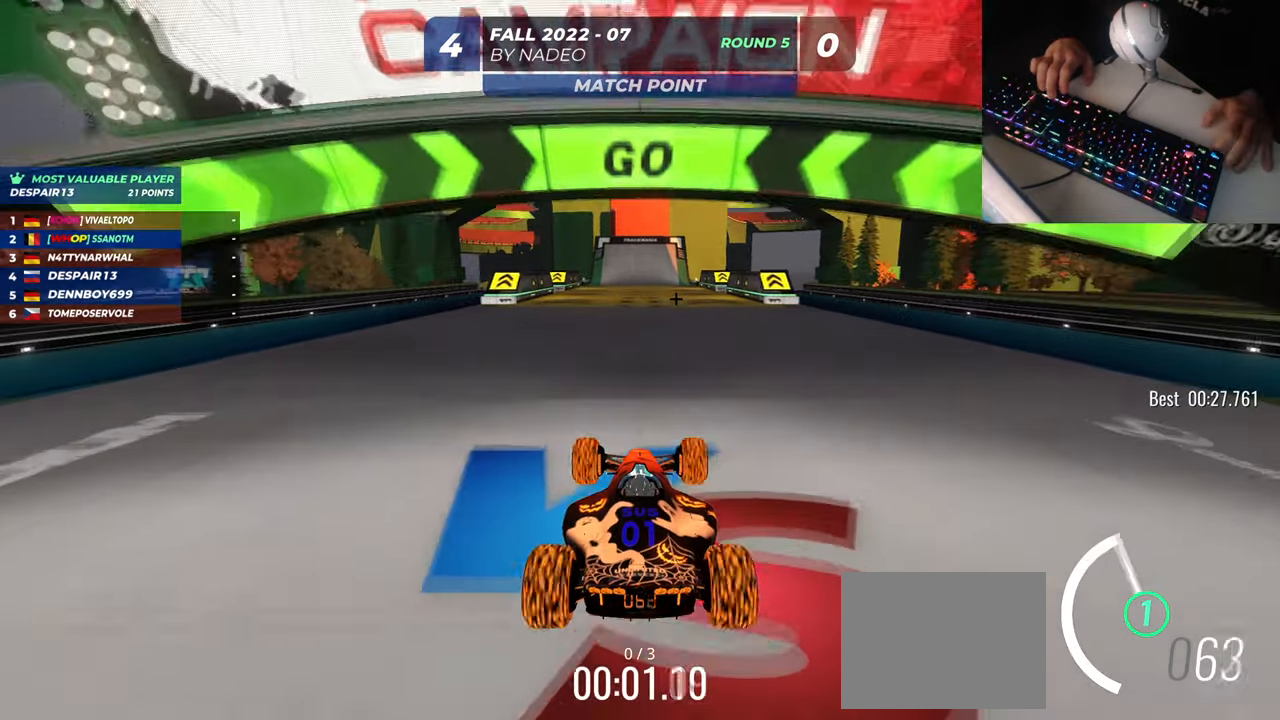
{"keys": ["up"], "events": []}
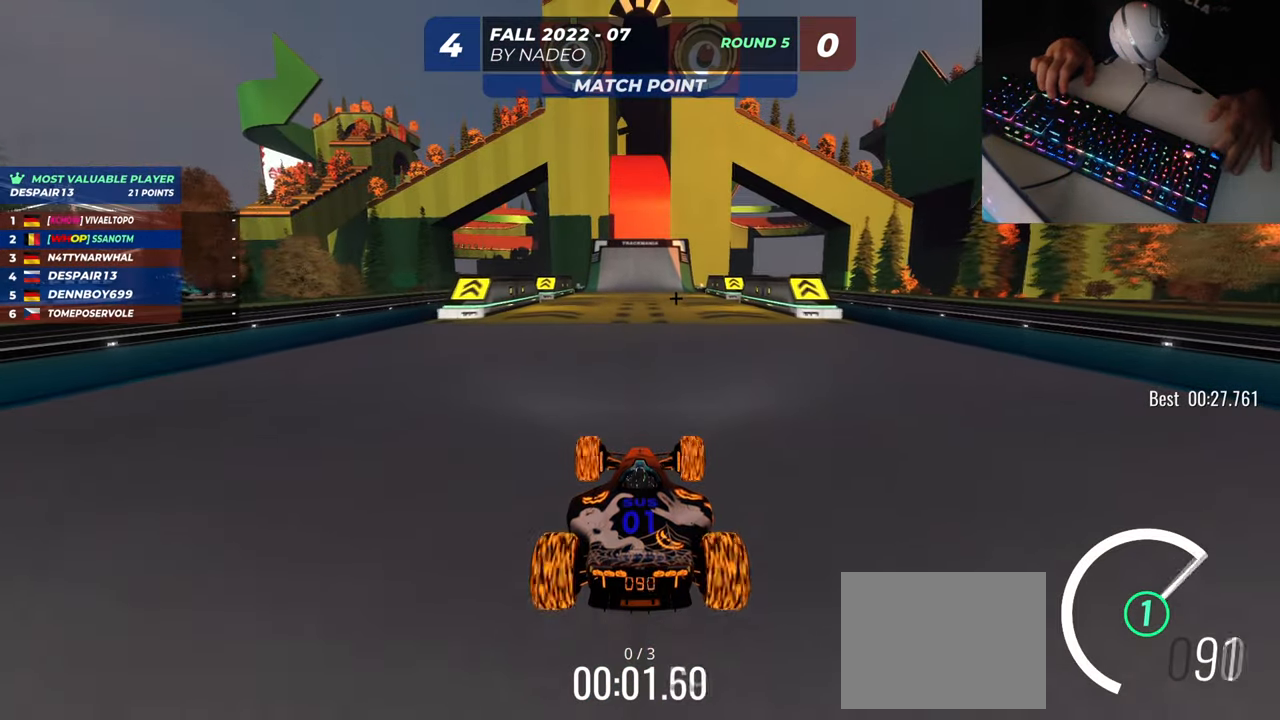
{"keys": ["up"], "events": []}
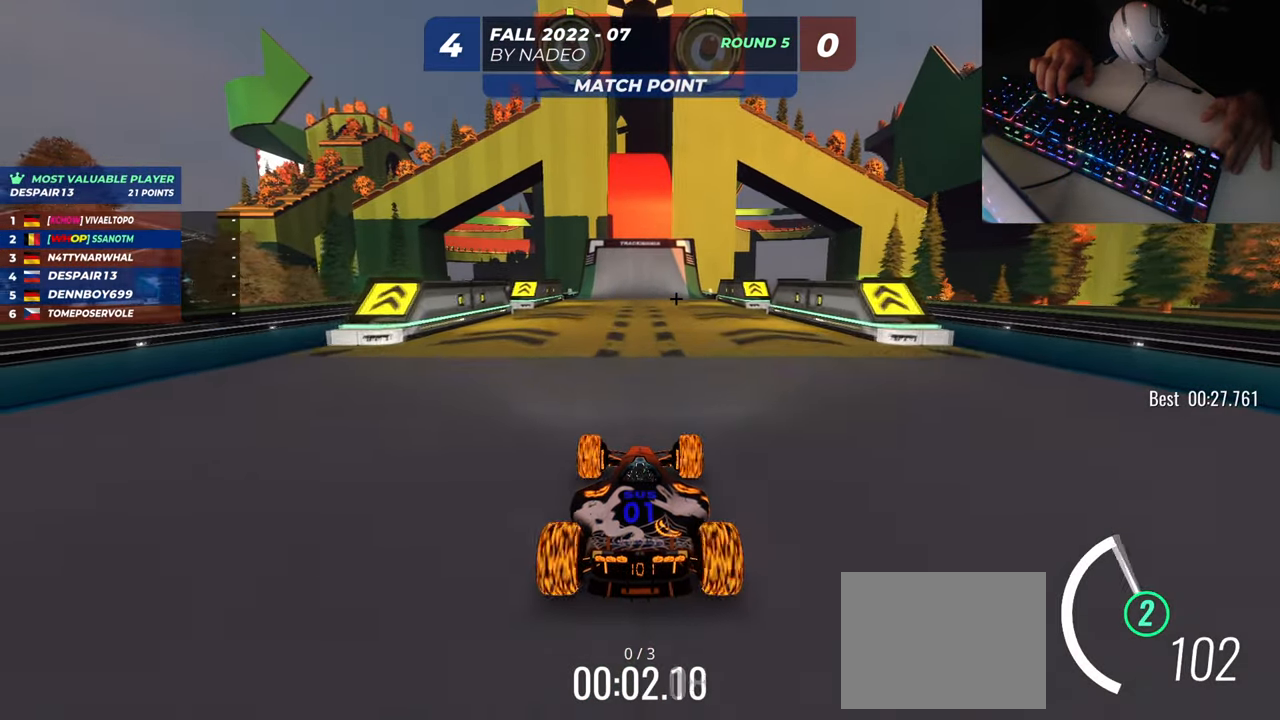
{"keys": ["up"], "events": []}
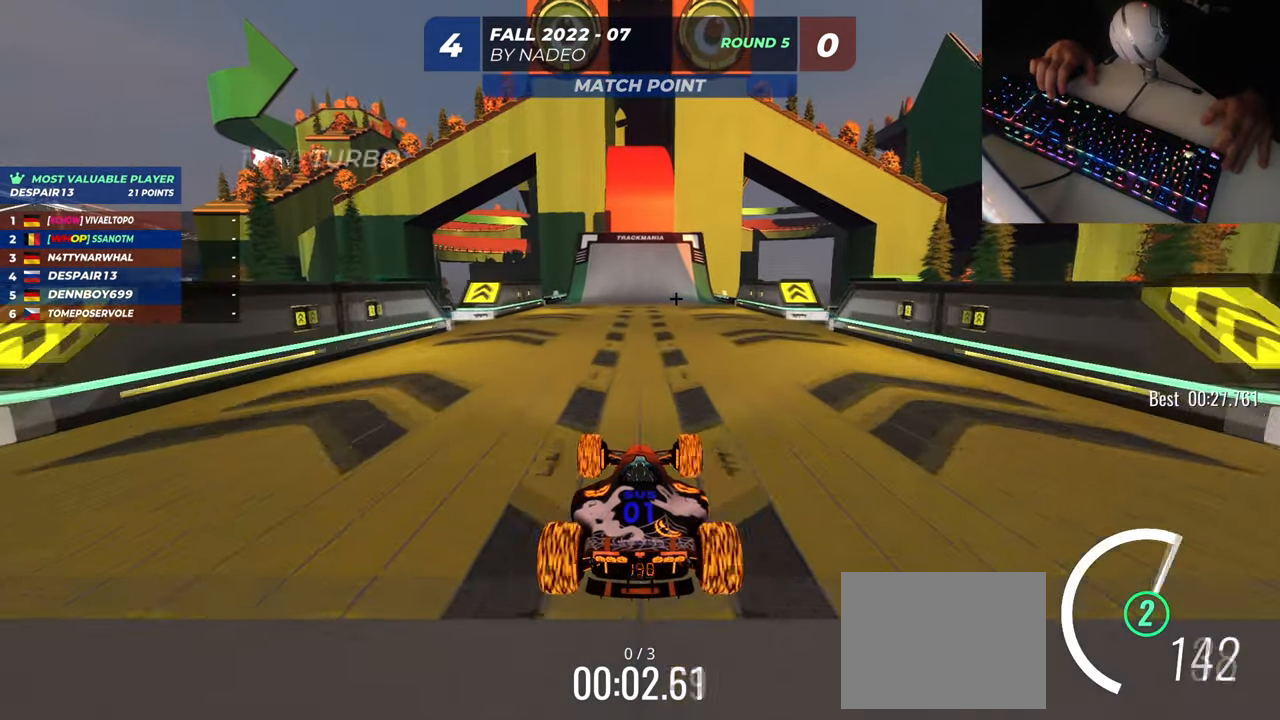
{"keys": ["left", "up"], "events": [[484, "left", "down"]]}
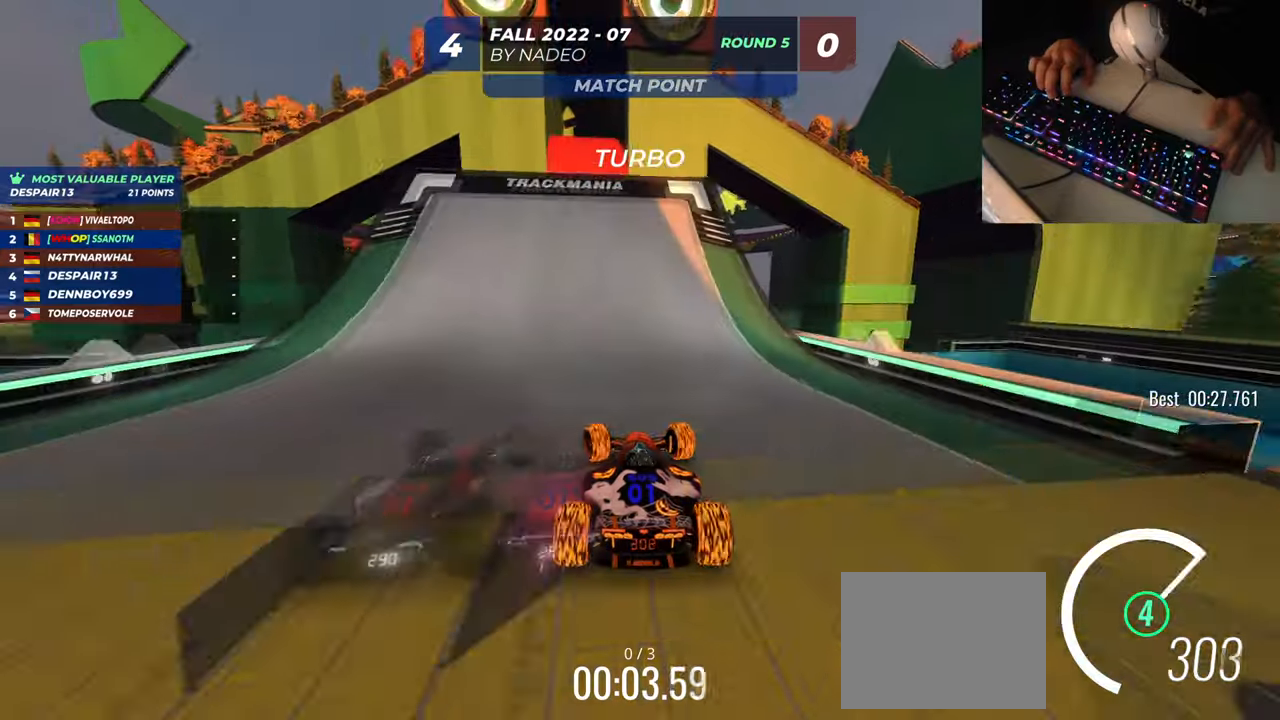
{"keys": ["up"], "events": [[34, "left", "up"], [34, "right", "down"], [117, "right", "up"]]}
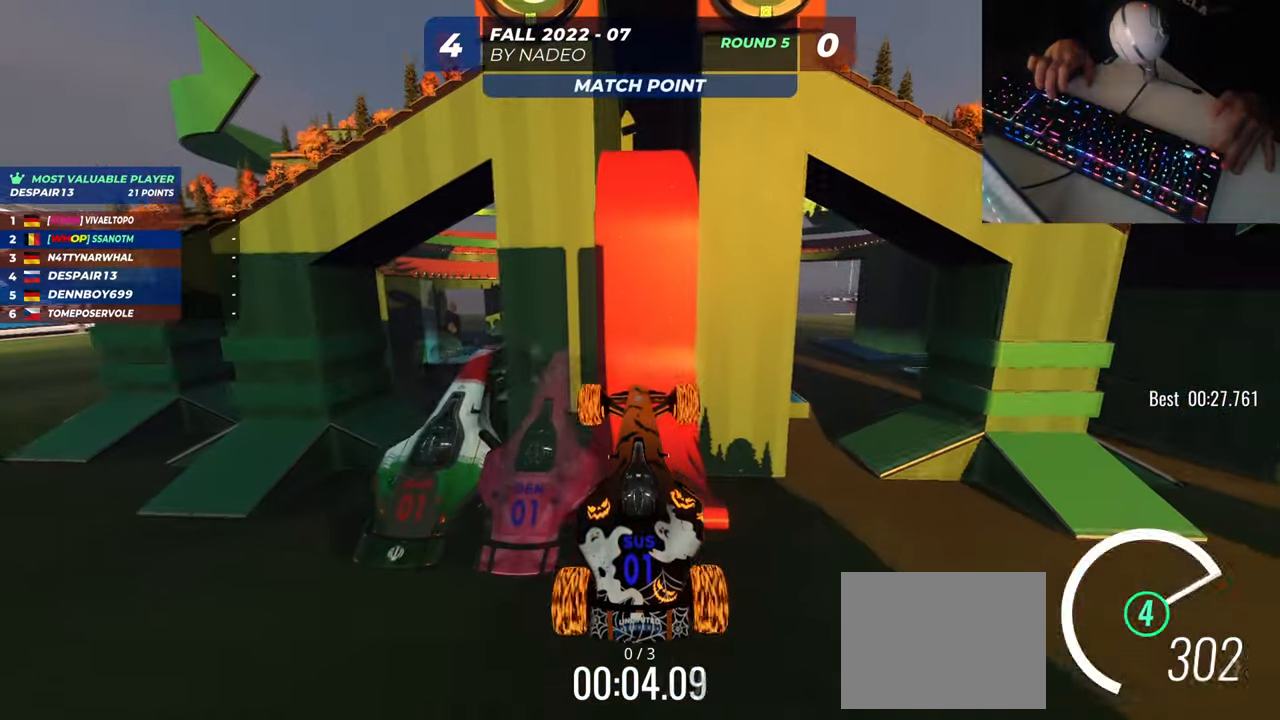
{"keys": ["up"], "events": []}
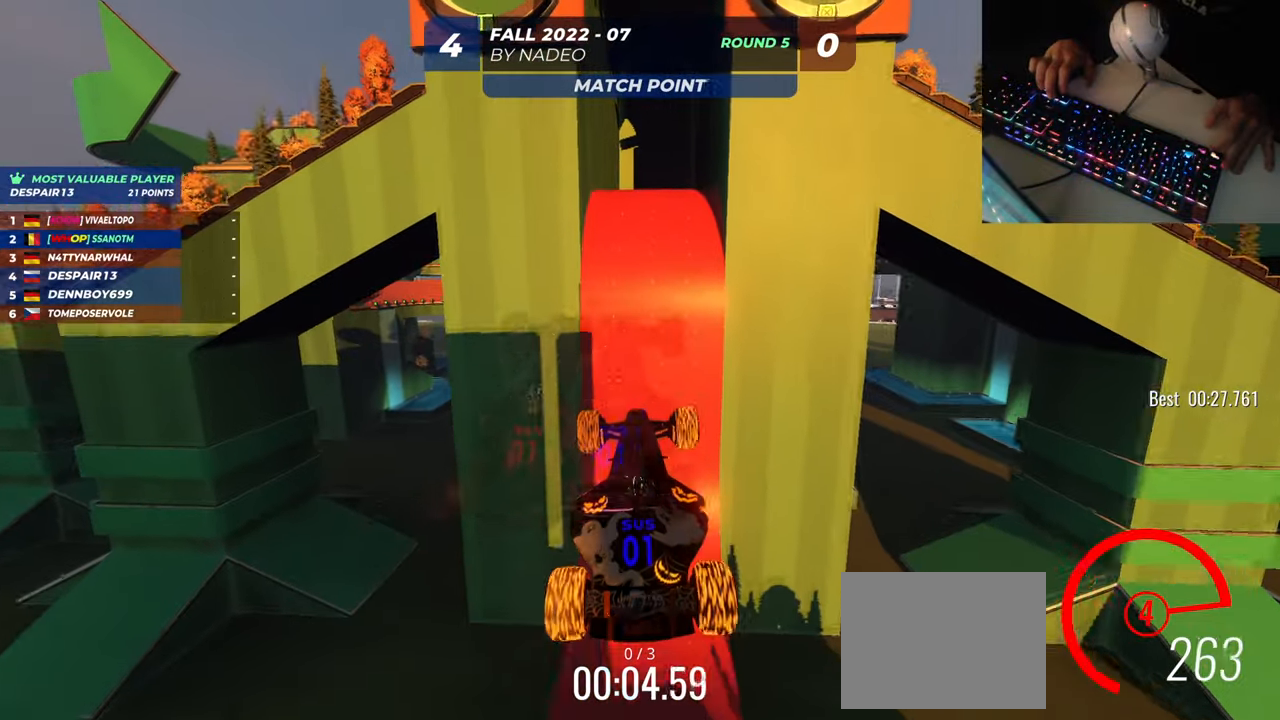
{"keys": ["up"], "events": []}
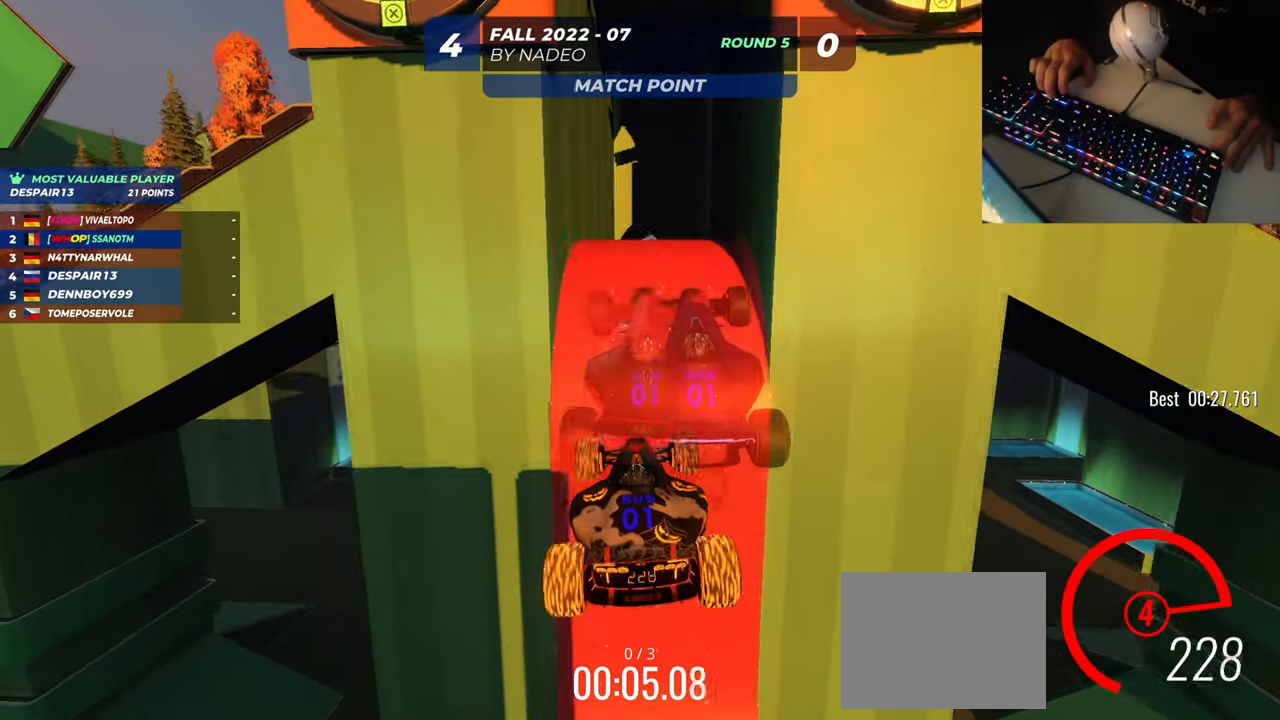
{"keys": ["right", "up"], "events": [[484, "right", "down"]]}
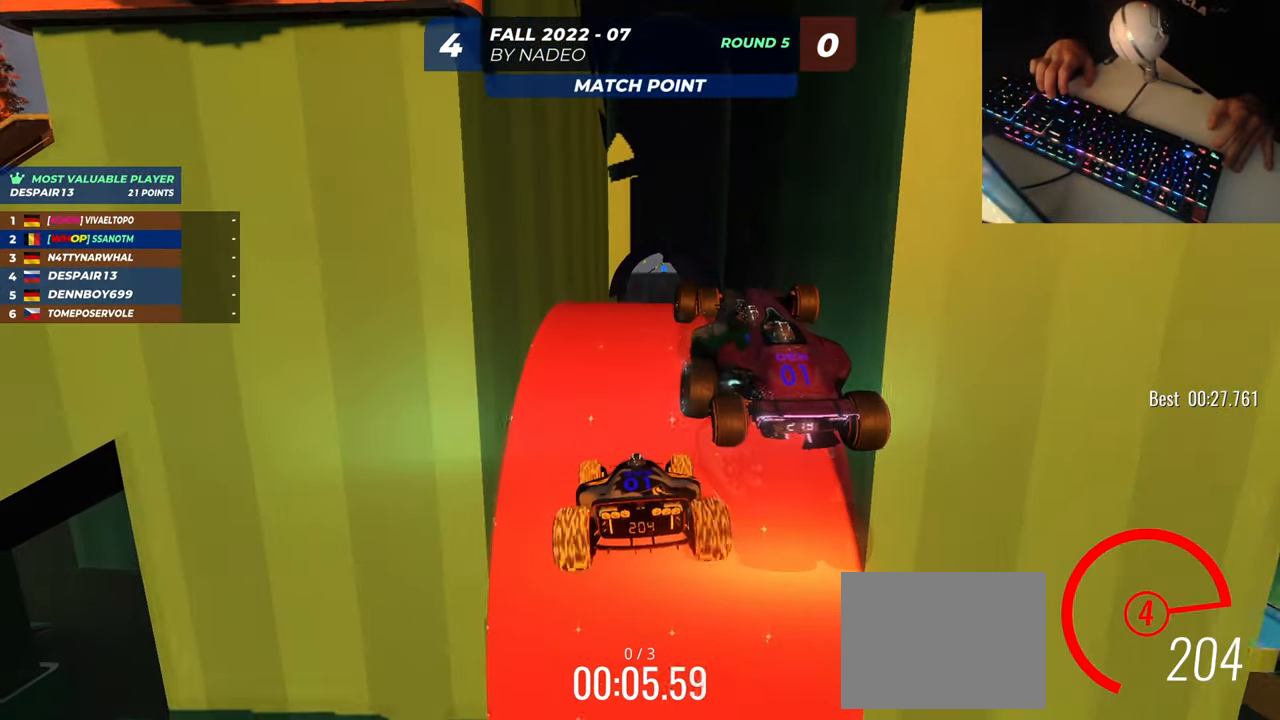
{"keys": ["right", "up"], "events": []}
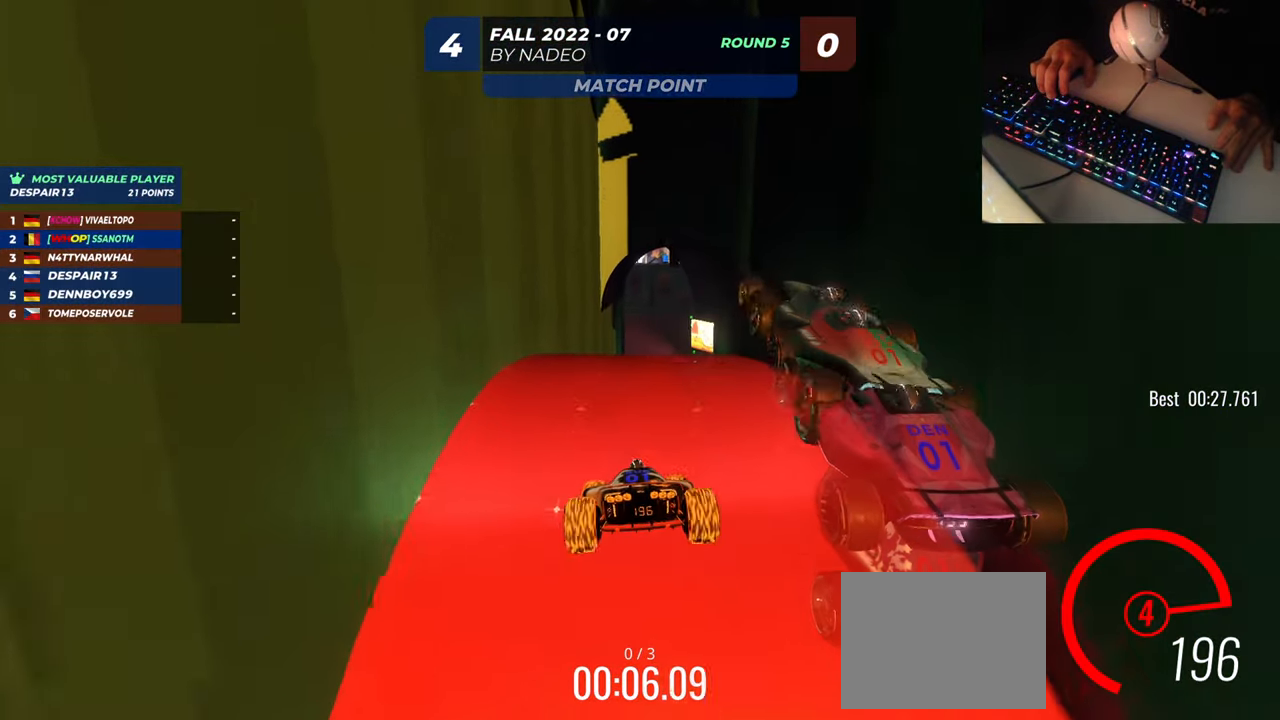
{"keys": ["right", "up"], "events": [[267, "down", "down"], [384, "down", "up"]]}
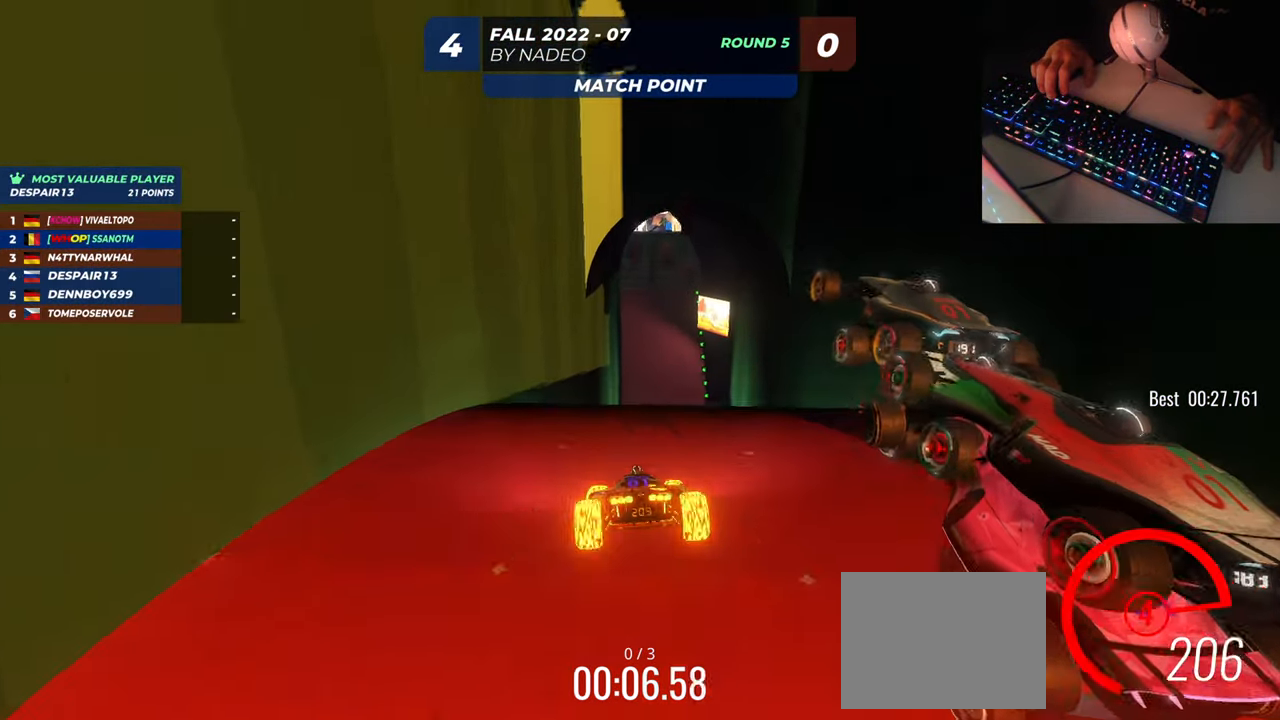
{"keys": ["right", "up"], "events": []}
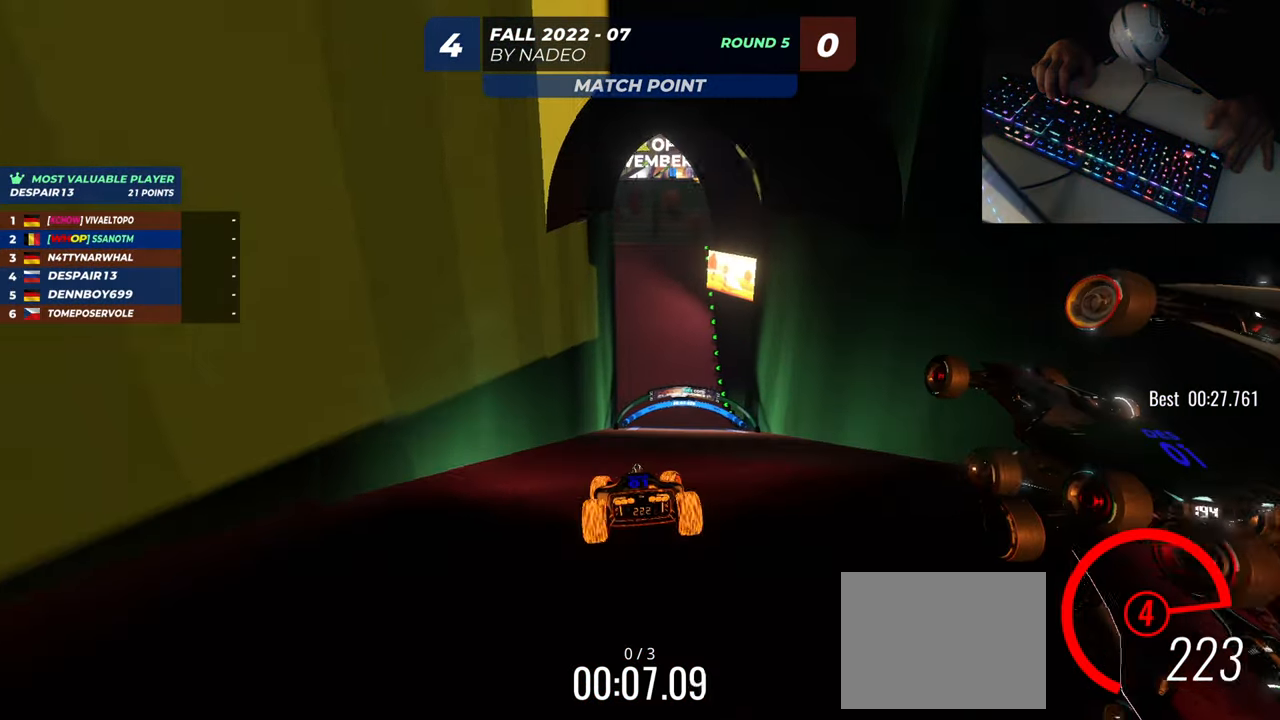
{"keys": ["right", "up"], "events": []}
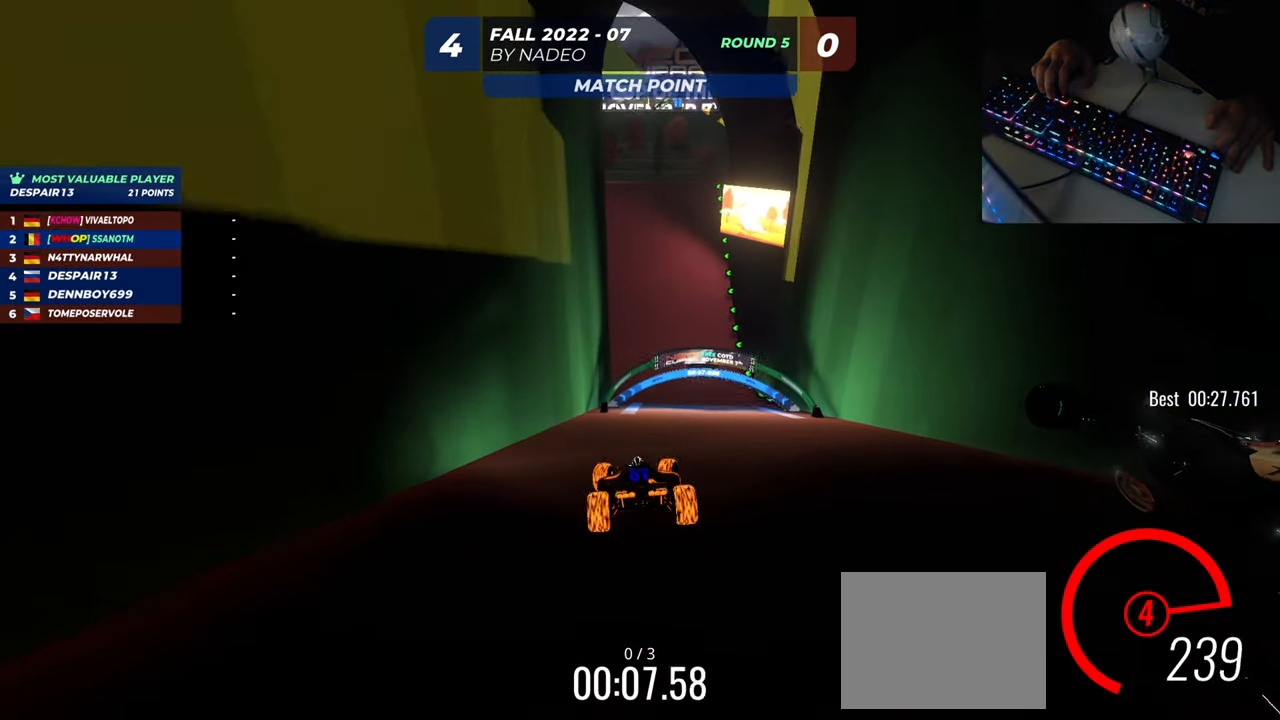
{"keys": ["up"], "events": [[334, "right", "up"], [434, "right", "down"], [484, "right", "up"]]}
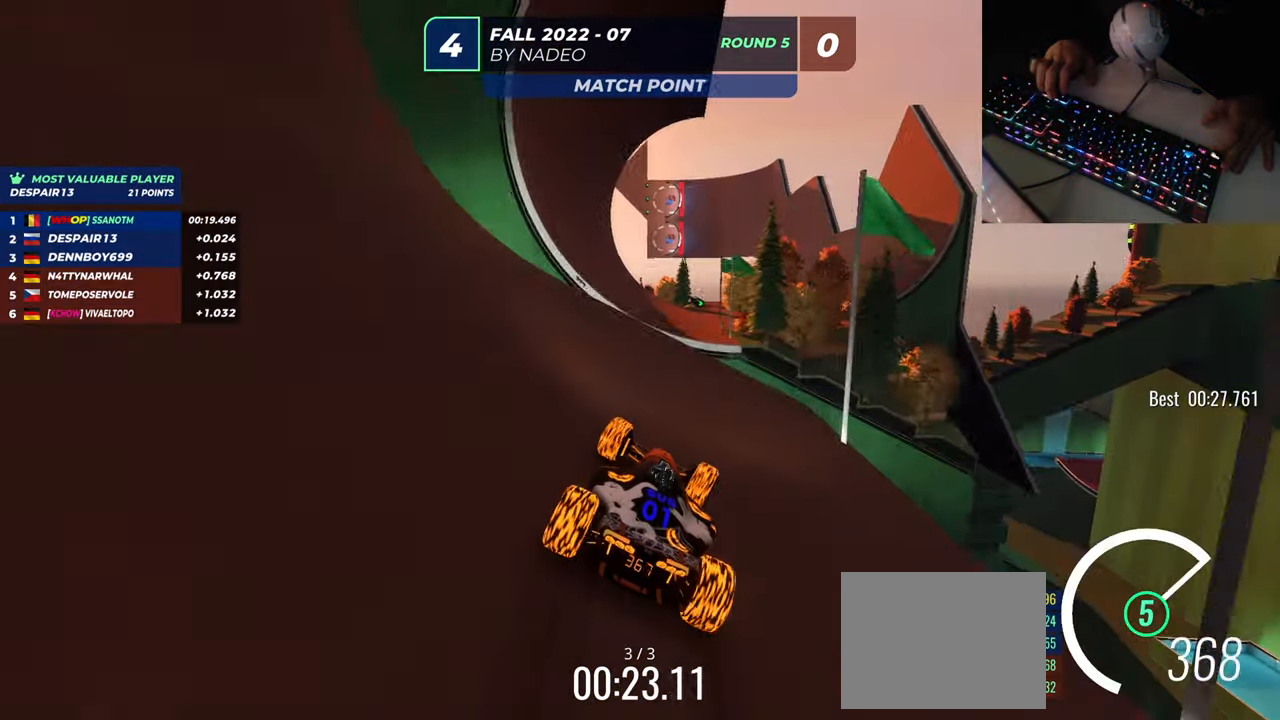
{"keys": ["up"], "events": [[350, "down", "down"], [434, "down", "up"]]}
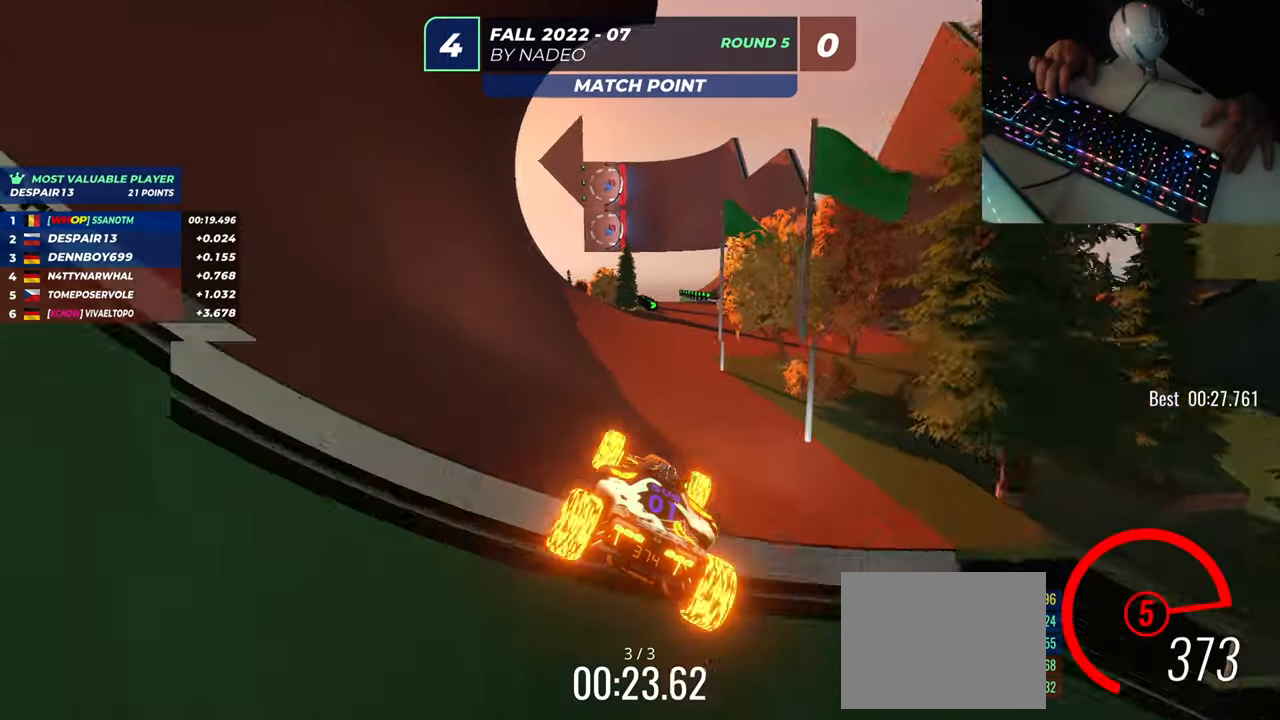
{"keys": ["up"], "events": [[101, "right", "down"], [201, "right", "up"], [301, "right", "down"], [434, "right", "up"]]}
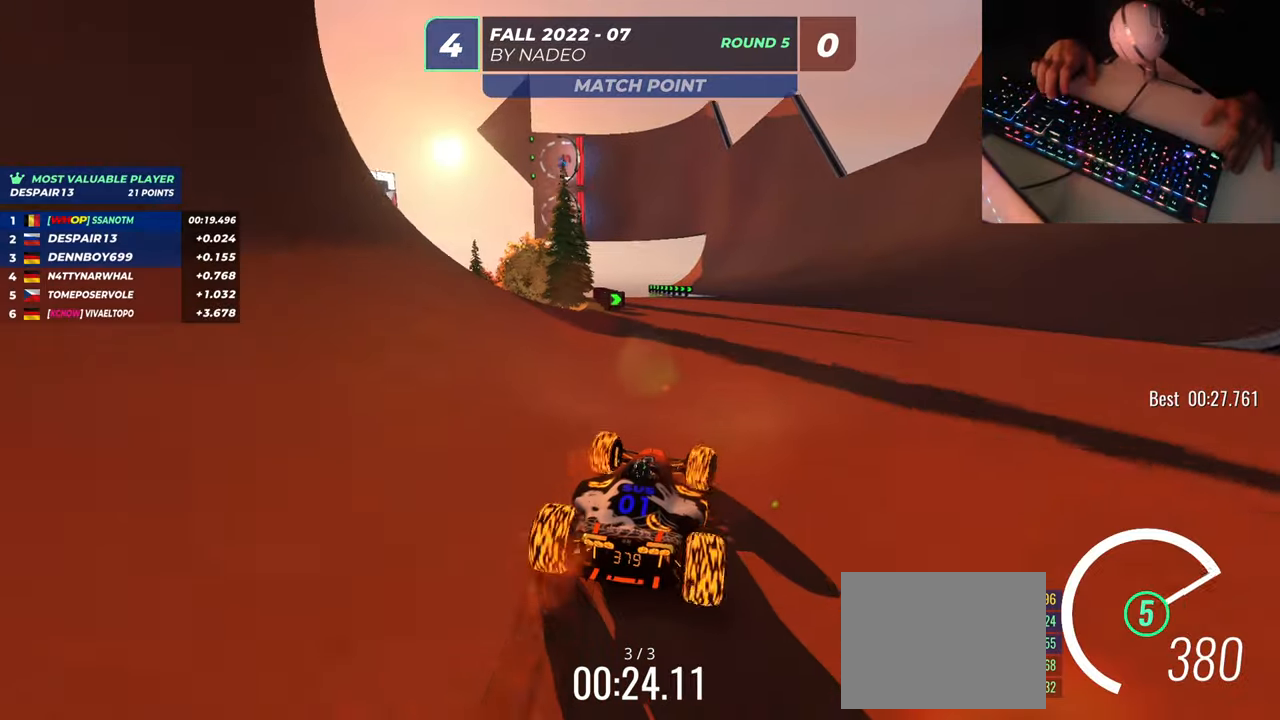
{"keys": ["up"], "events": [[33, "right", "down"], [83, "right", "up"], [217, "right", "down"], [267, "right", "up"], [417, "right", "down"], [484, "right", "up"]]}
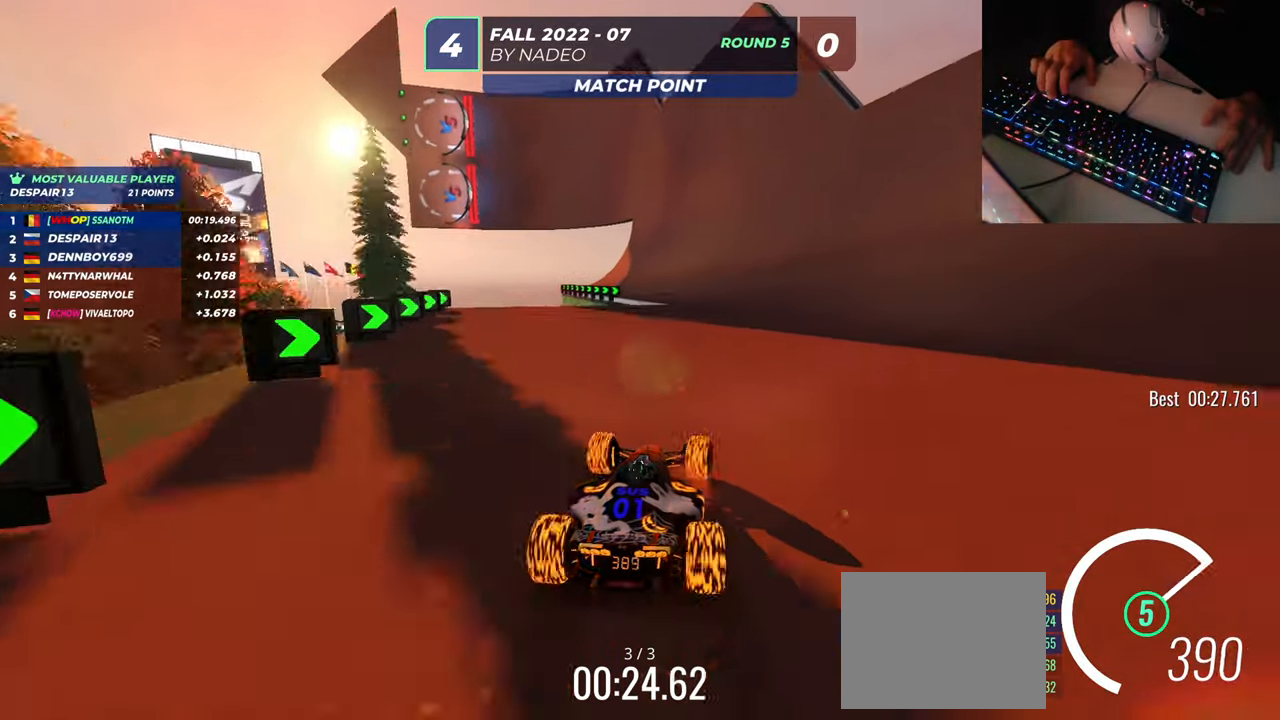
{"keys": ["left", "up"], "events": [[284, "right", "down"], [351, "right", "up"], [501, "left", "down"]]}
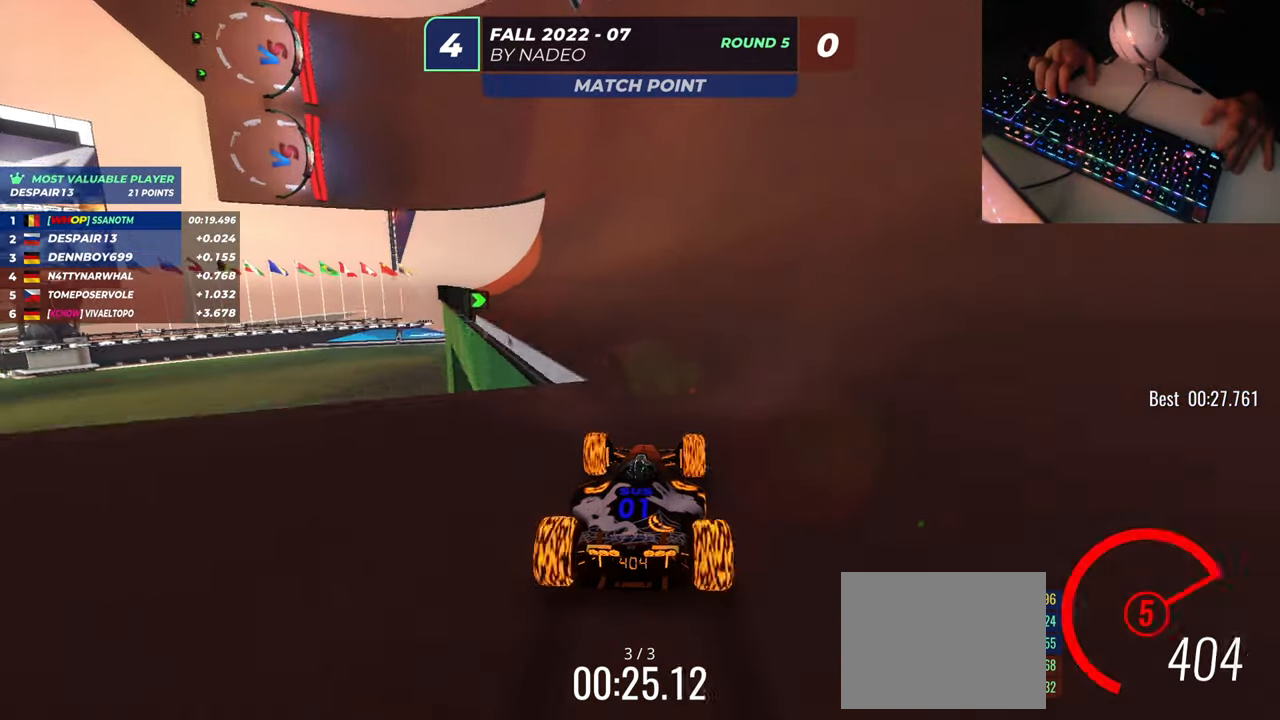
{"keys": ["right", "up"], "events": [[100, "left", "up"], [500, "right", "down"]]}
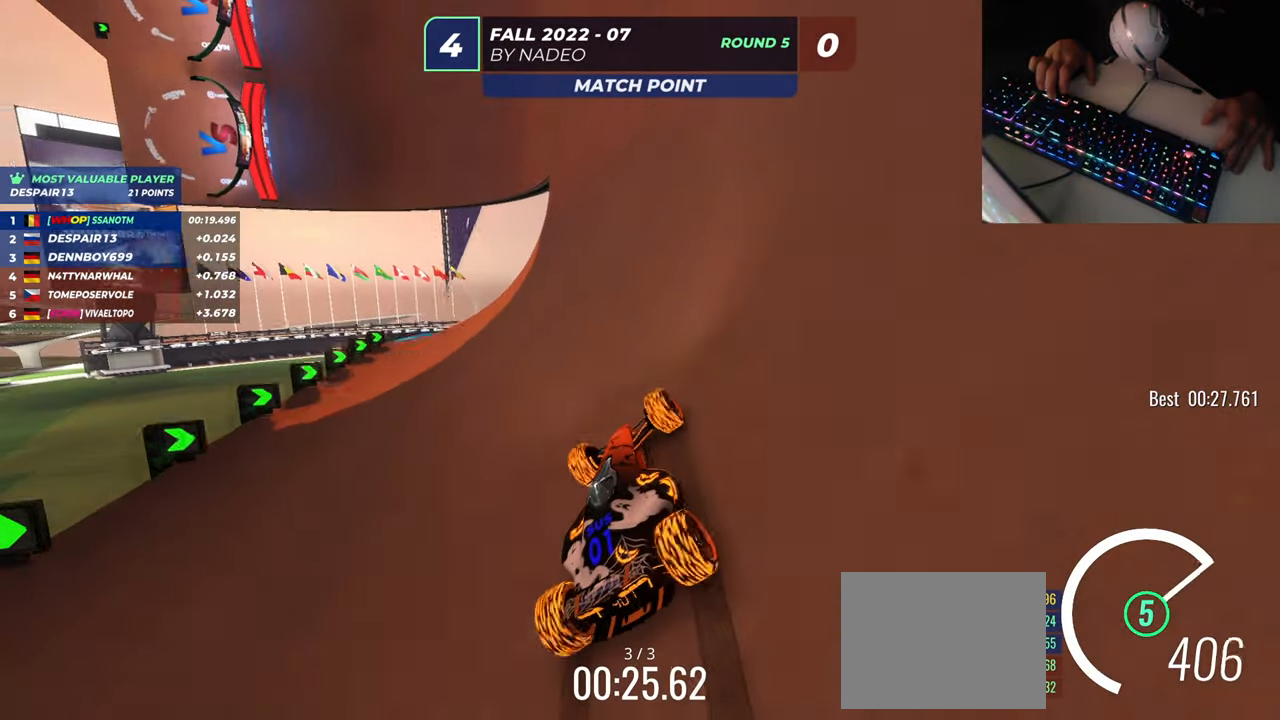
{"keys": ["up"], "events": [[101, "right", "up"], [351, "left", "down"], [484, "left", "up"]]}
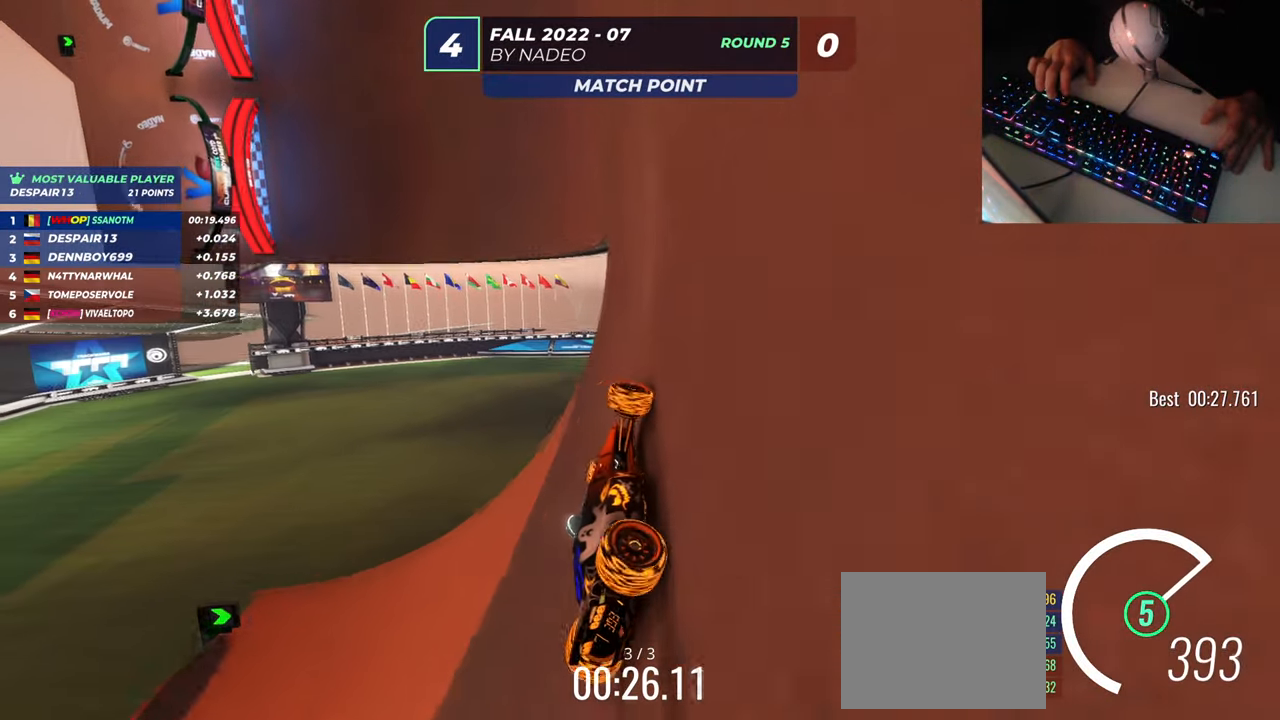
{"keys": ["left", "up"], "events": [[117, "left", "down"], [267, "left", "up"], [434, "left", "down"]]}
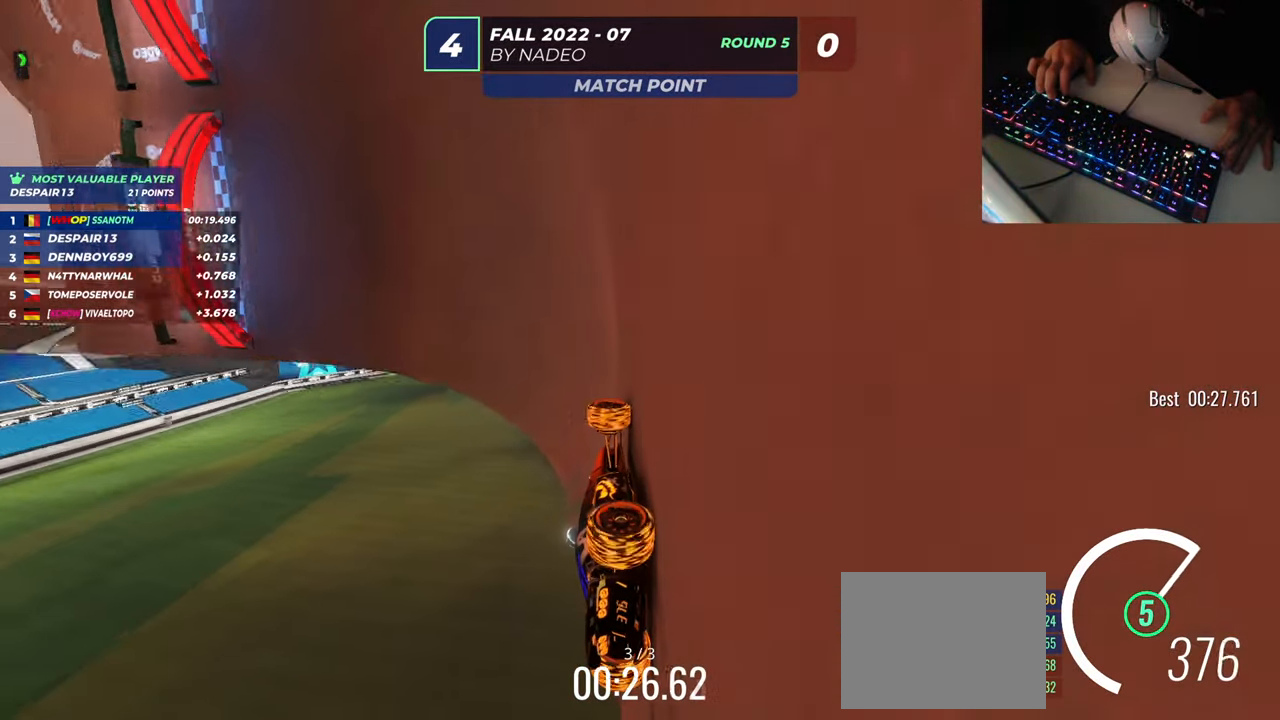
{"keys": ["up"], "events": [[17, "left", "up"], [101, "left", "down"], [151, "left", "up"], [234, "left", "down"], [301, "left", "up"], [367, "left", "down"], [468, "left", "up"]]}
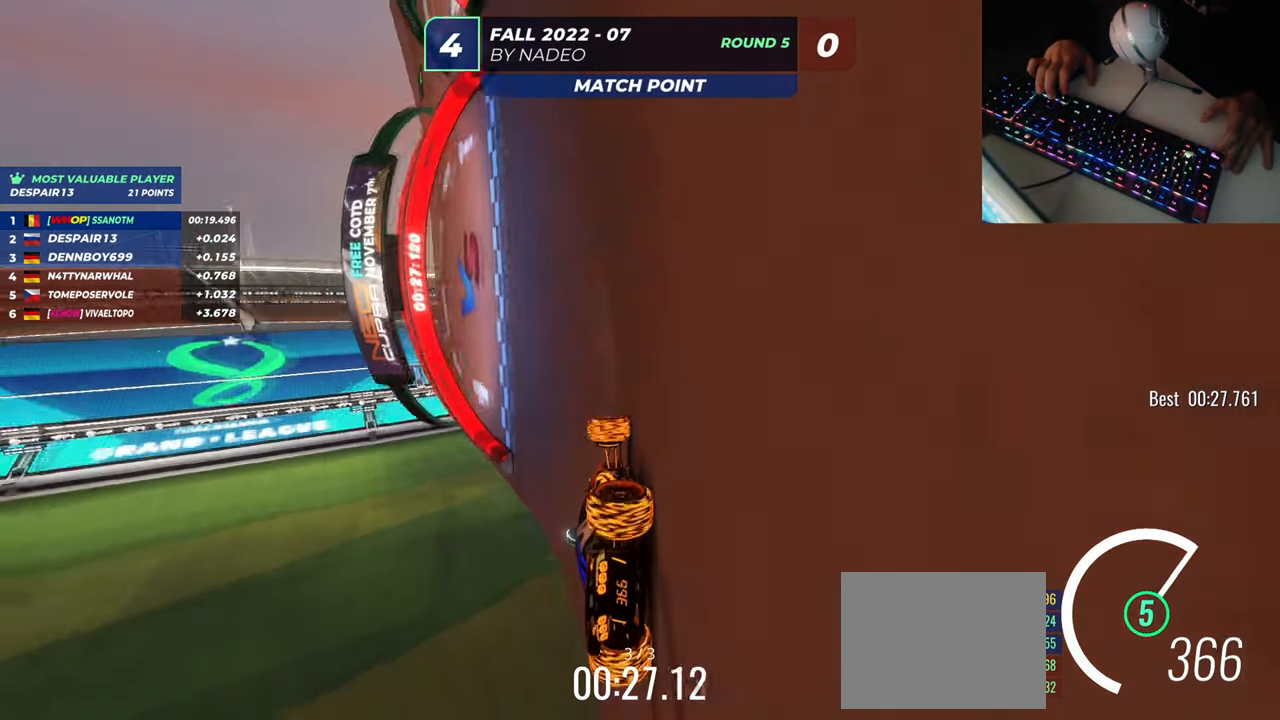
{"keys": ["up"], "events": [[117, "left", "down"], [384, "left", "up"]]}
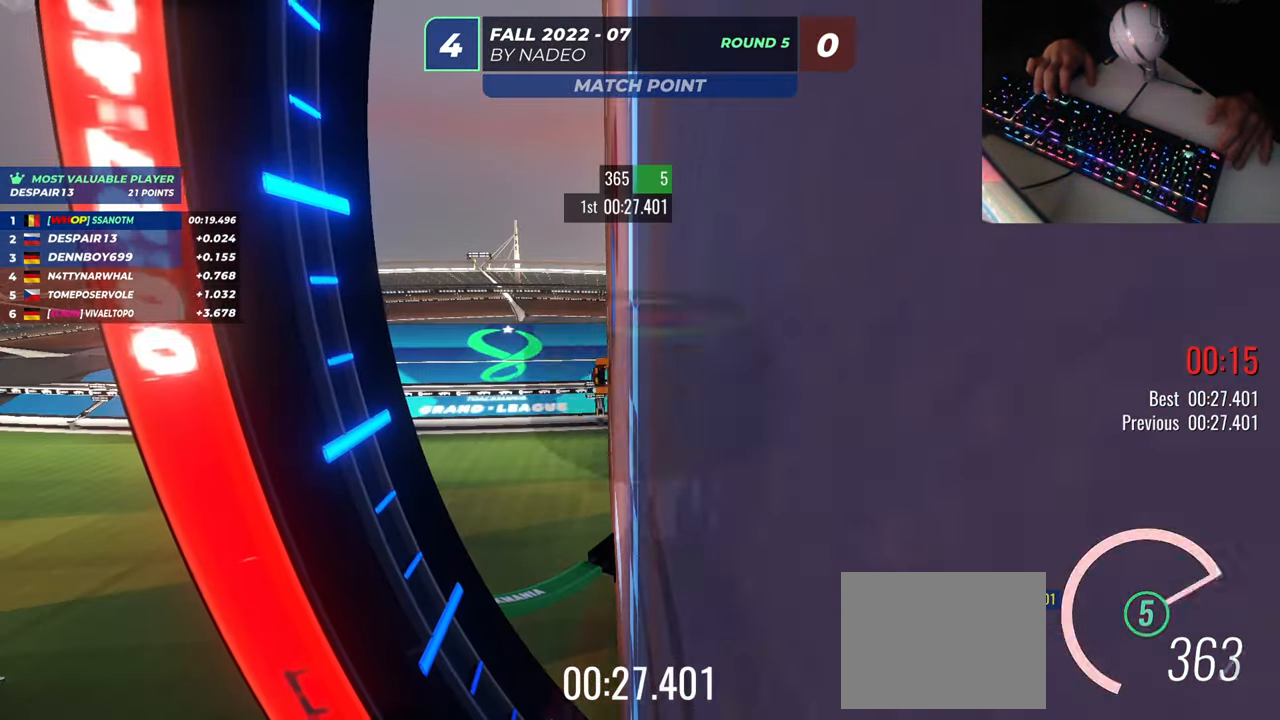
{"keys": ["right", "up"], "events": [[134, "right", "down"]]}
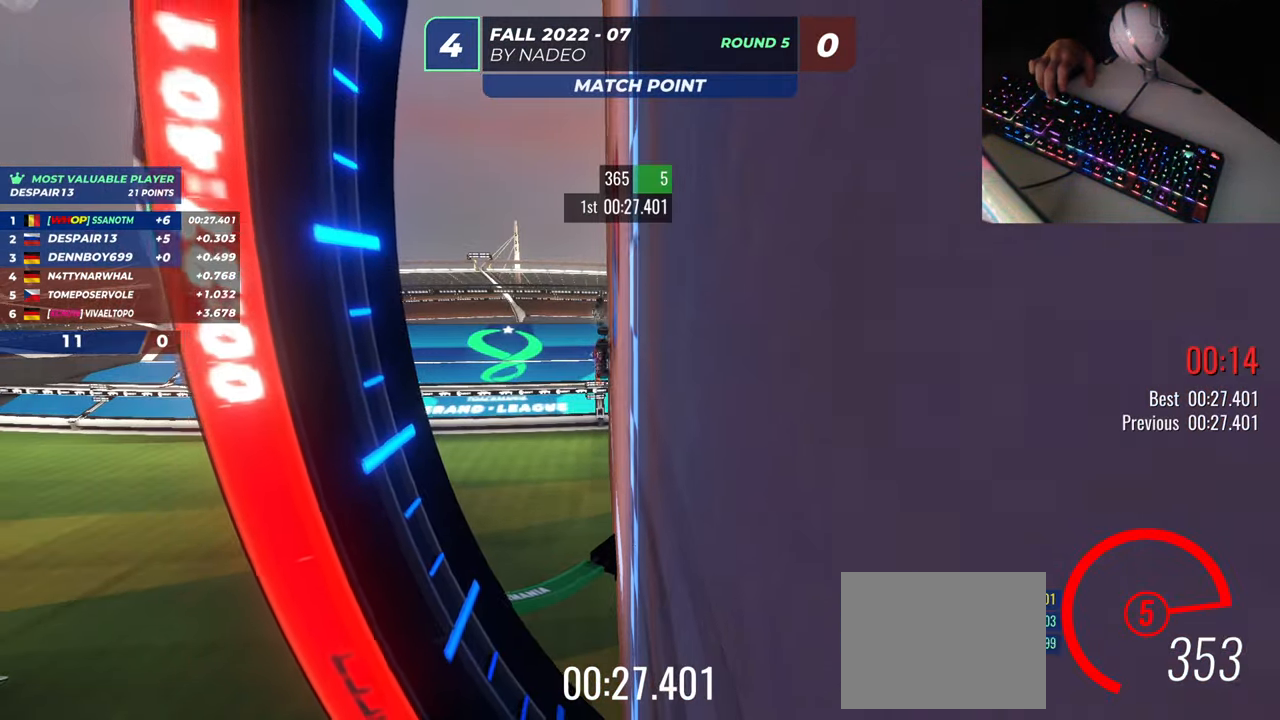
{"keys": ["right", "up"], "events": []}